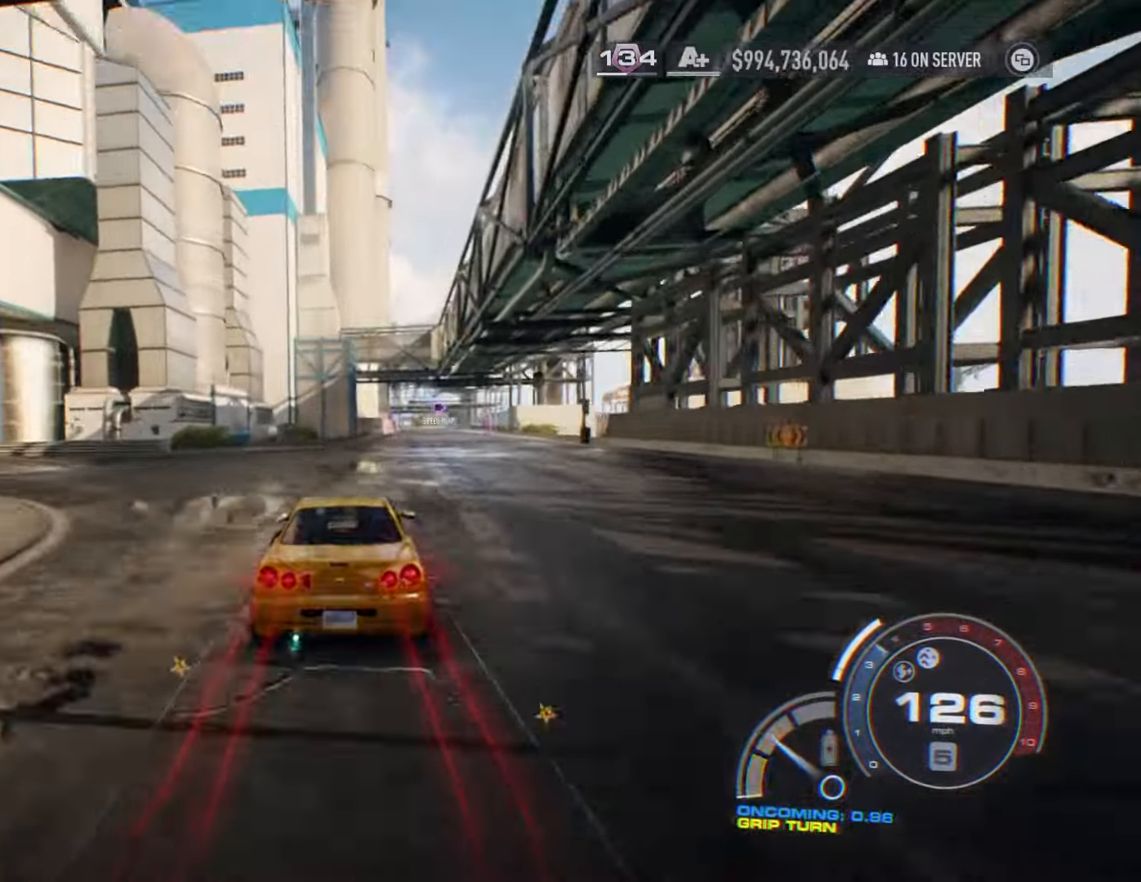
Gameplay with a controller (Xbox layout); each line is a JSON object with the inputs held at the frame after it. "events" lists button and stick changes between this image and that frame as [ms after this image, input, new state], when the widget could be followed in between.
{"buttons": ["R2"], "left_stick": "center", "right_stick": "center", "events": [[17, "L2", "down"], [134, "L2", "up"], [167, "left_stick", "center"]]}
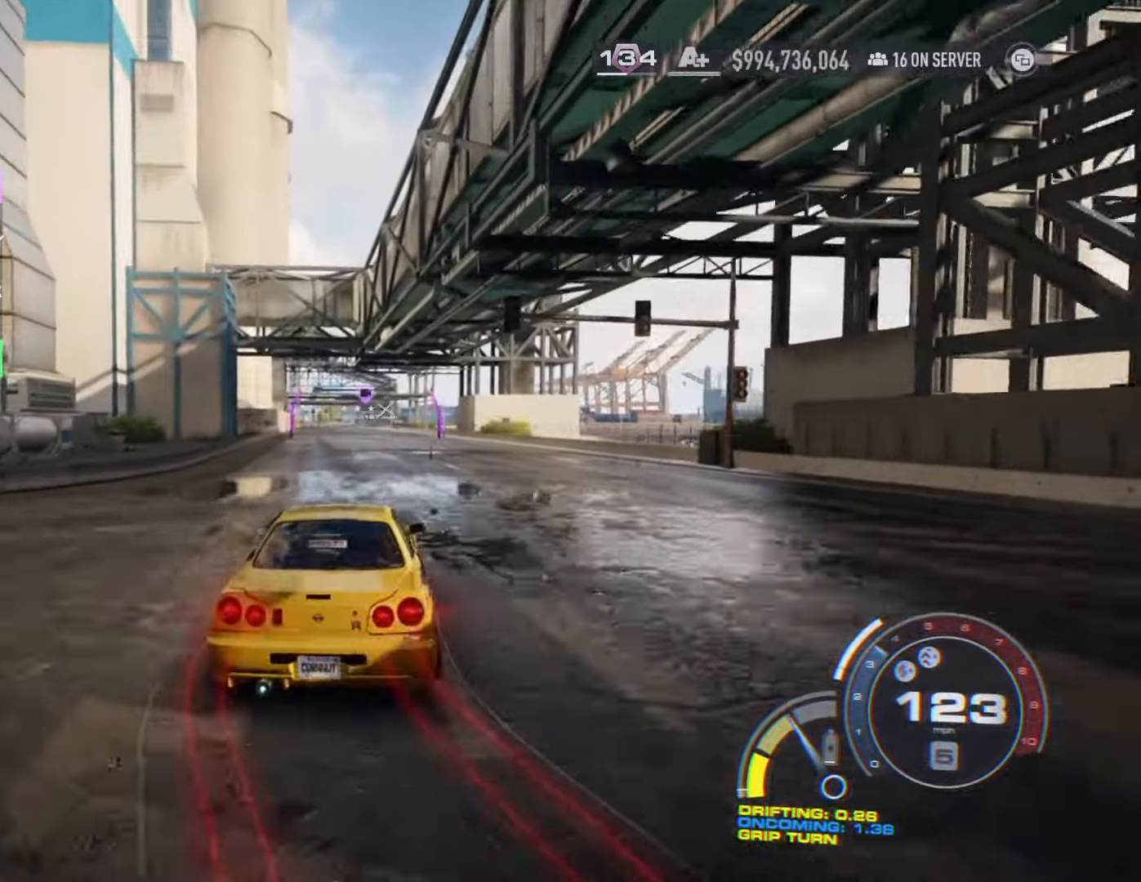
{"buttons": ["R2"], "left_stick": "center", "right_stick": "center", "events": []}
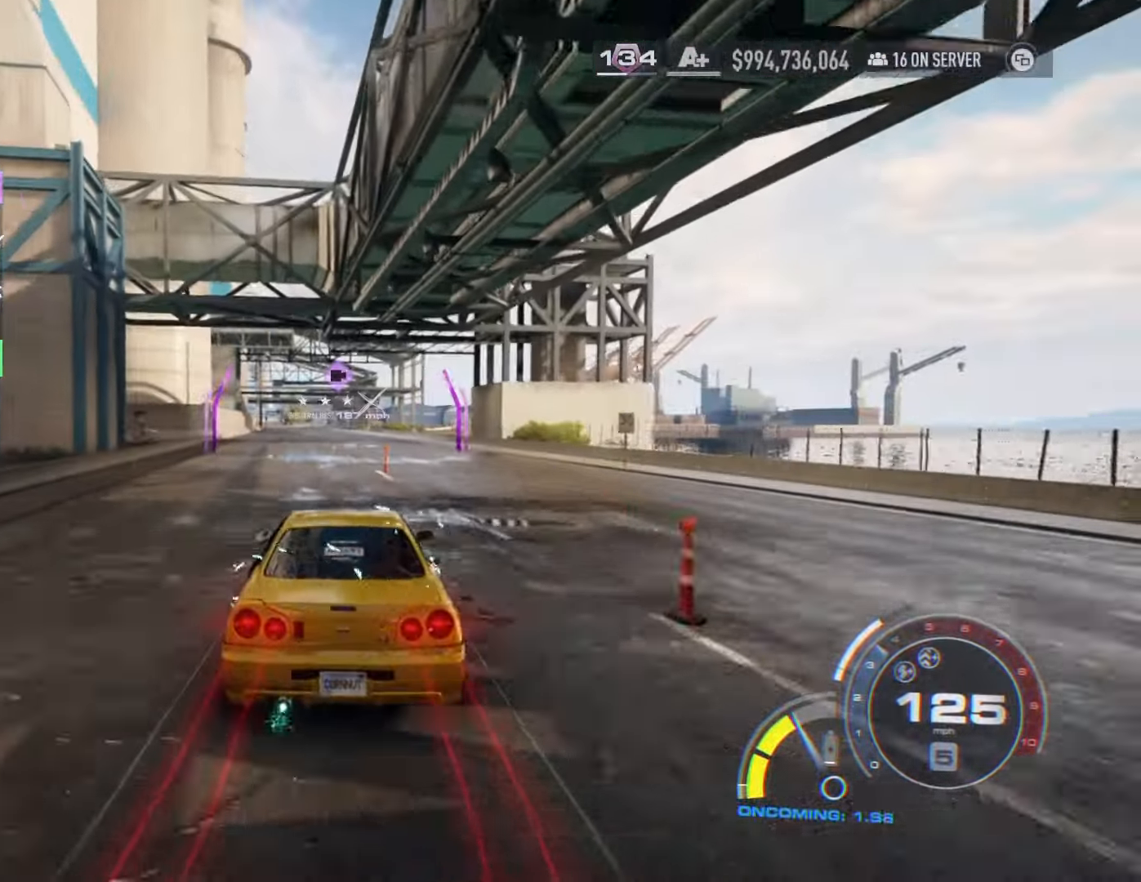
{"buttons": ["R2"], "left_stick": "center", "right_stick": "center", "events": [[84, "left_stick", "left"], [167, "L2", "down"], [300, "L2", "up"], [334, "left_stick", "center"]]}
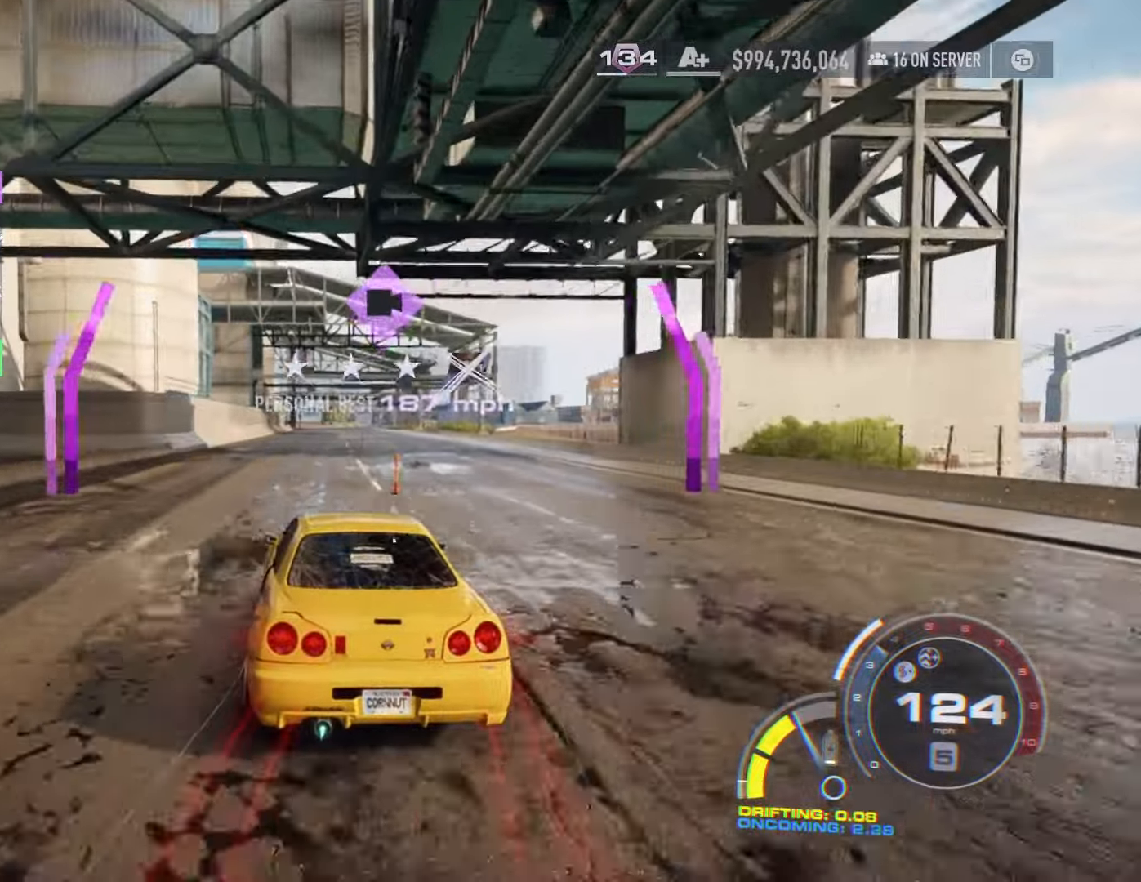
{"buttons": ["R2"], "left_stick": "center", "right_stick": "center", "events": [[34, "left_stick", "left"], [200, "left_stick", "center"]]}
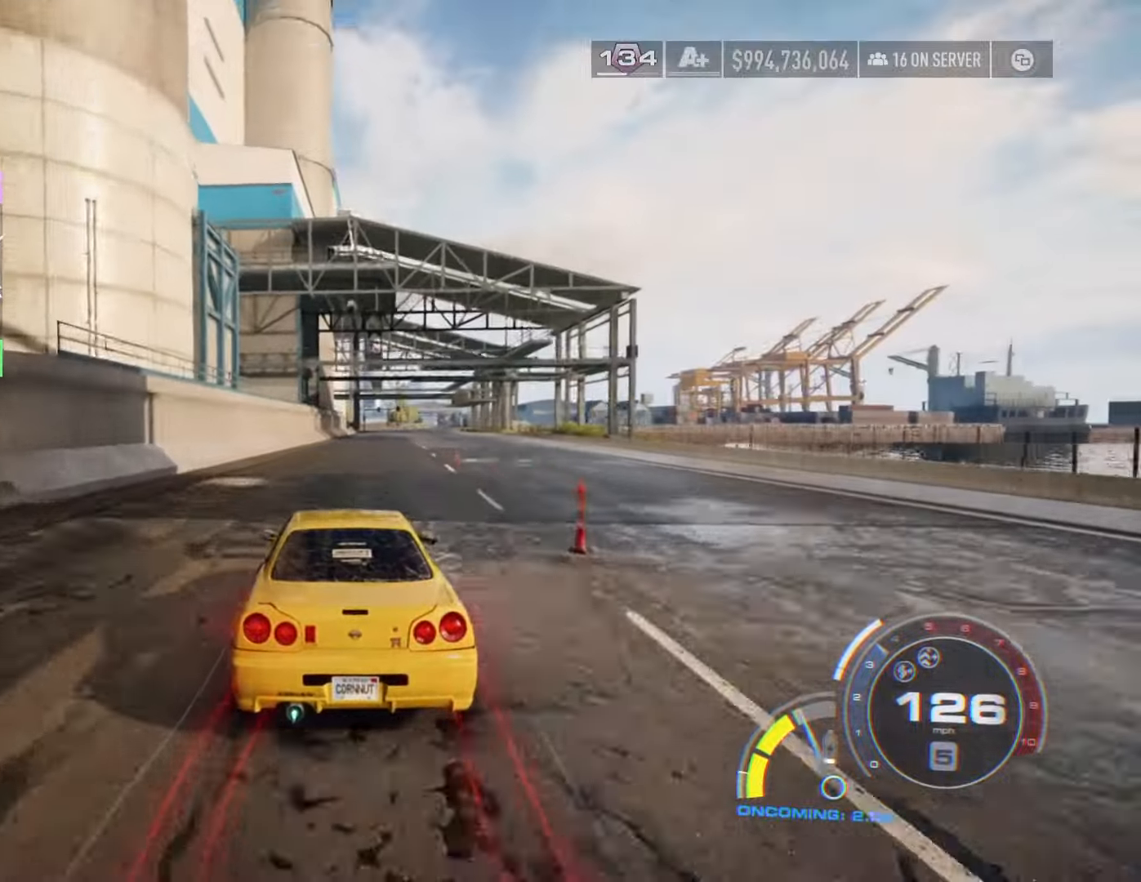
{"buttons": ["R2"], "left_stick": "center", "right_stick": "center", "events": [[67, "left_stick", "right"], [184, "L2", "down"], [317, "L2", "up"], [317, "left_stick", "center"]]}
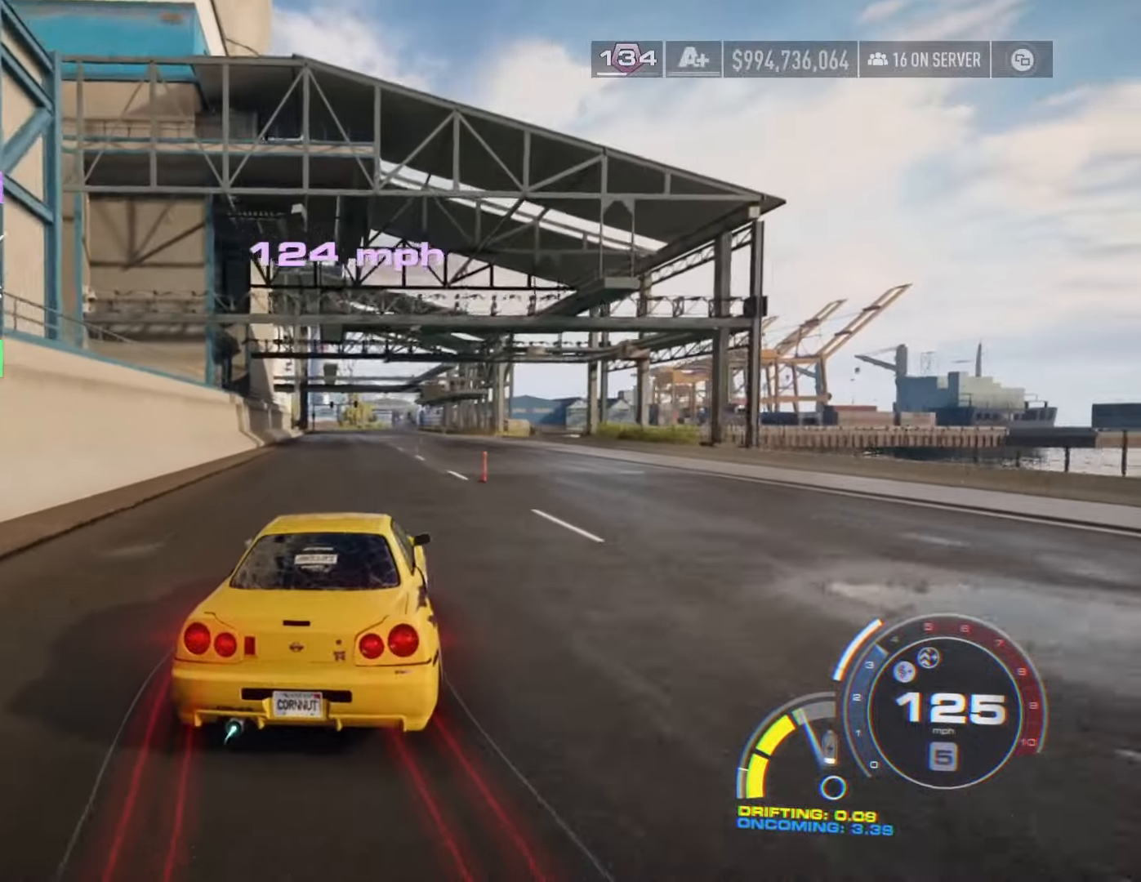
{"buttons": ["R2"], "left_stick": "left", "right_stick": "center", "events": [[50, "left_stick", "left"], [267, "left_stick", "center"], [467, "left_stick", "left"]]}
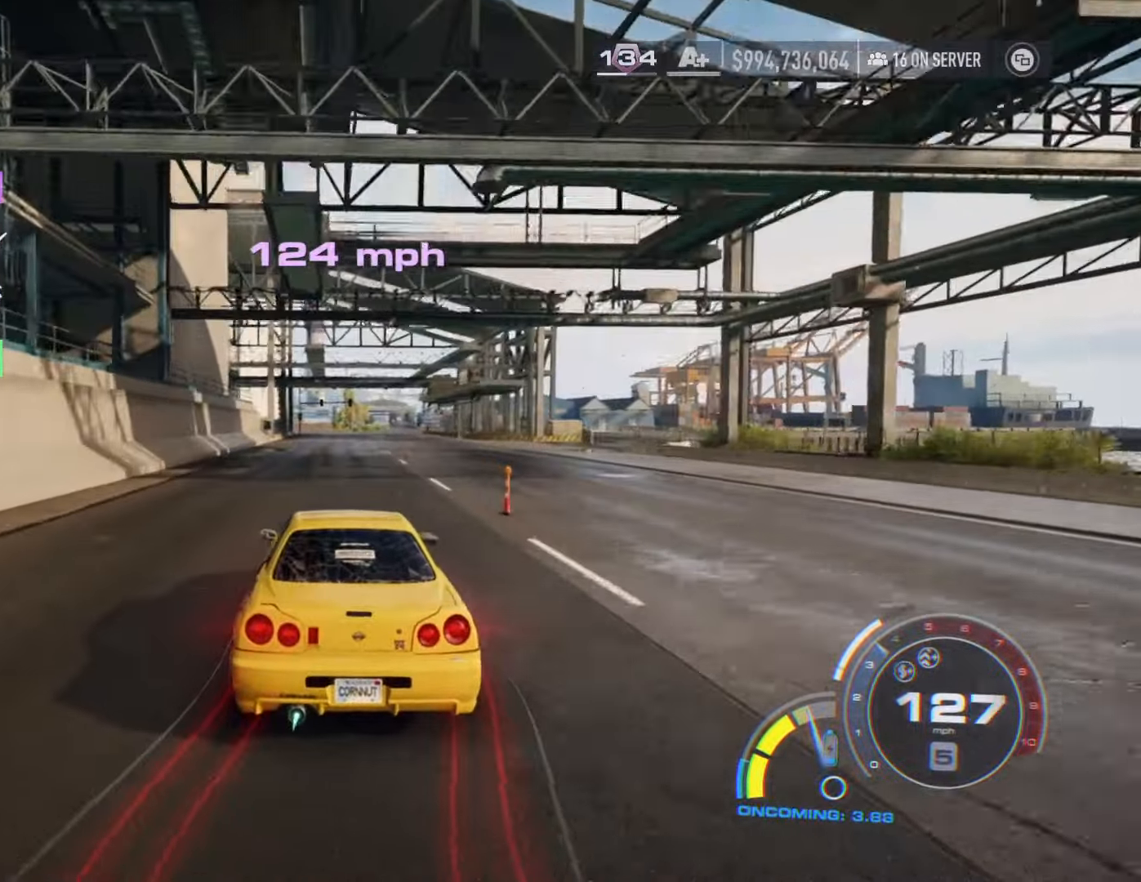
{"buttons": ["R2"], "left_stick": "center", "right_stick": "center", "events": [[150, "left_stick", "center"]]}
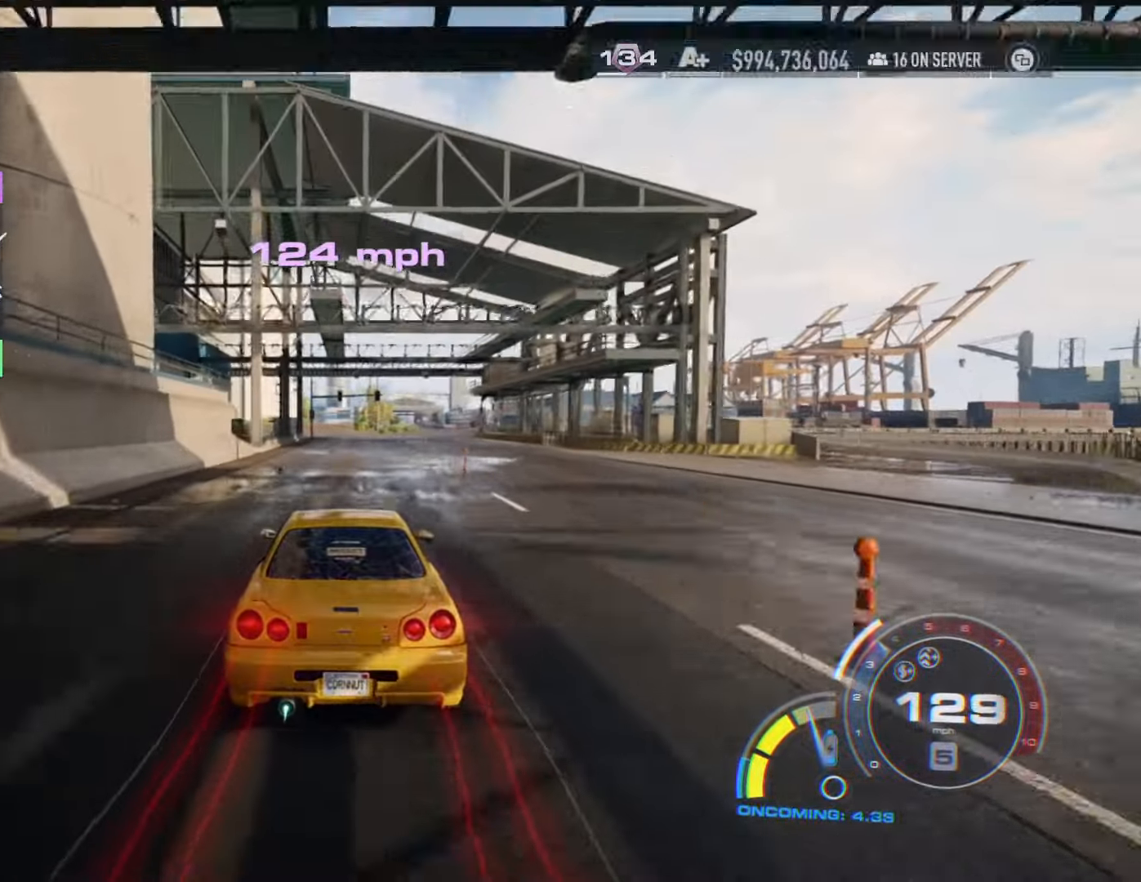
{"buttons": ["L2", "R2"], "left_stick": "right", "right_stick": "center", "events": [[384, "left_stick", "right"], [400, "L2", "down"]]}
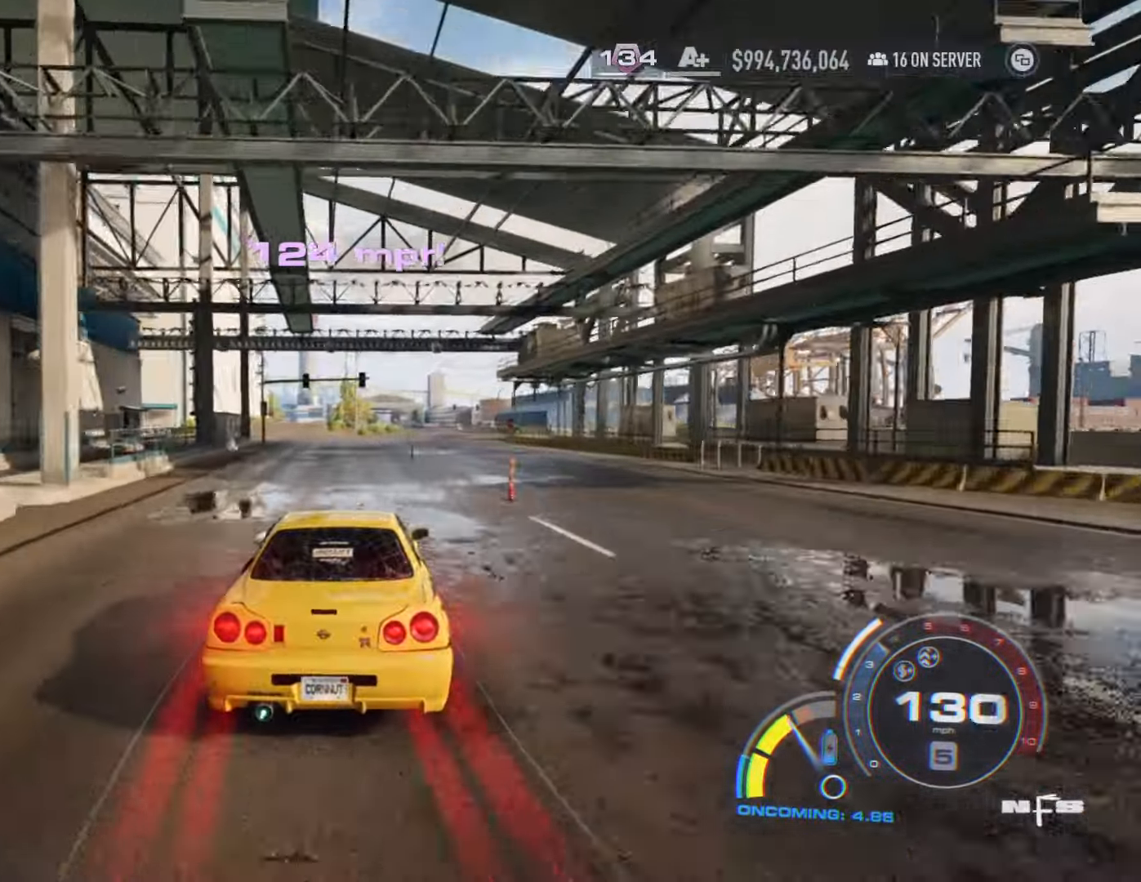
{"buttons": ["R2"], "left_stick": "down-right", "right_stick": "center", "events": [[34, "L2", "up"], [67, "left_stick", "center"], [234, "left_stick", "down-right"], [367, "left_stick", "center"], [417, "left_stick", "down-right"]]}
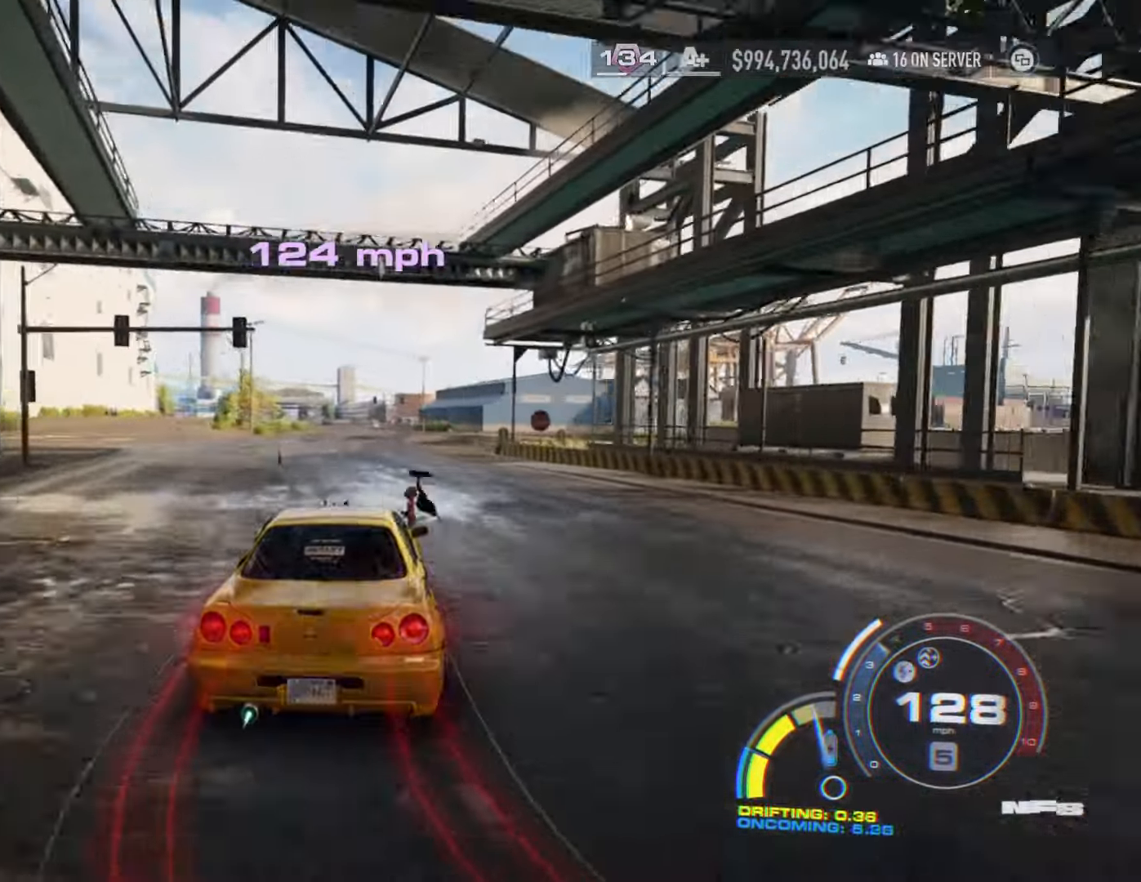
{"buttons": ["A", "R2"], "left_stick": "right", "right_stick": "center", "events": [[84, "left_stick", "center"], [167, "left_stick", "right"], [350, "A", "down"]]}
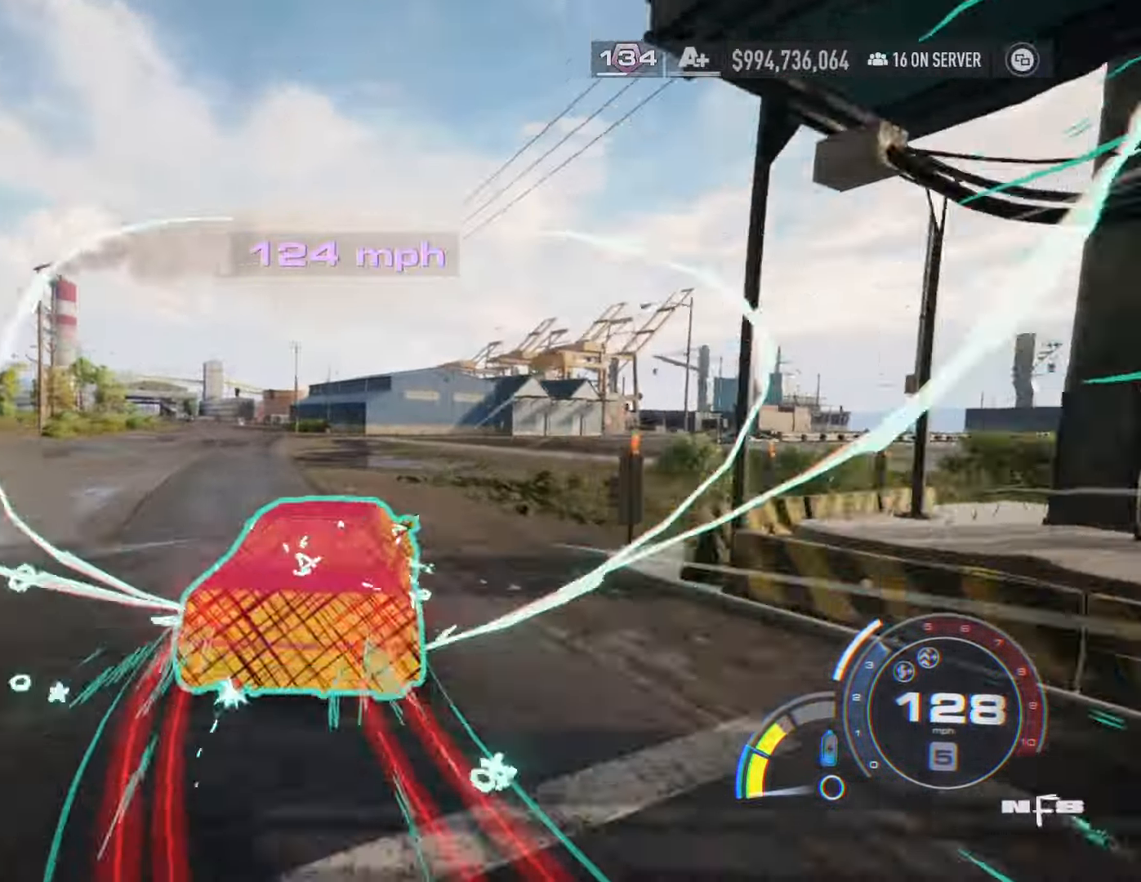
{"buttons": ["R2"], "left_stick": "right", "right_stick": "center", "events": [[67, "A", "up"], [100, "left_stick", "center"], [384, "left_stick", "right"]]}
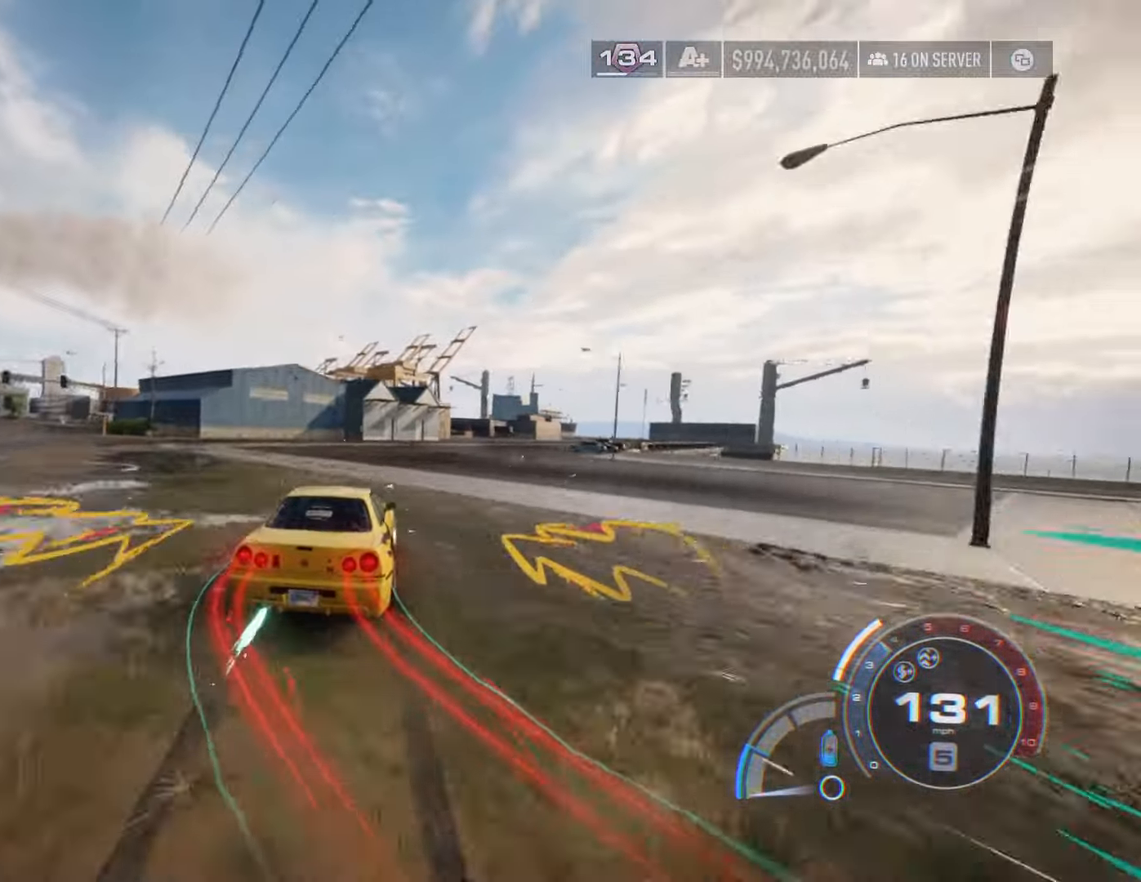
{"buttons": ["A", "R2"], "left_stick": "down-right", "right_stick": "center", "events": [[50, "left_stick", "center"], [117, "left_stick", "right"], [150, "A", "down"], [350, "left_stick", "center"], [500, "left_stick", "down-right"]]}
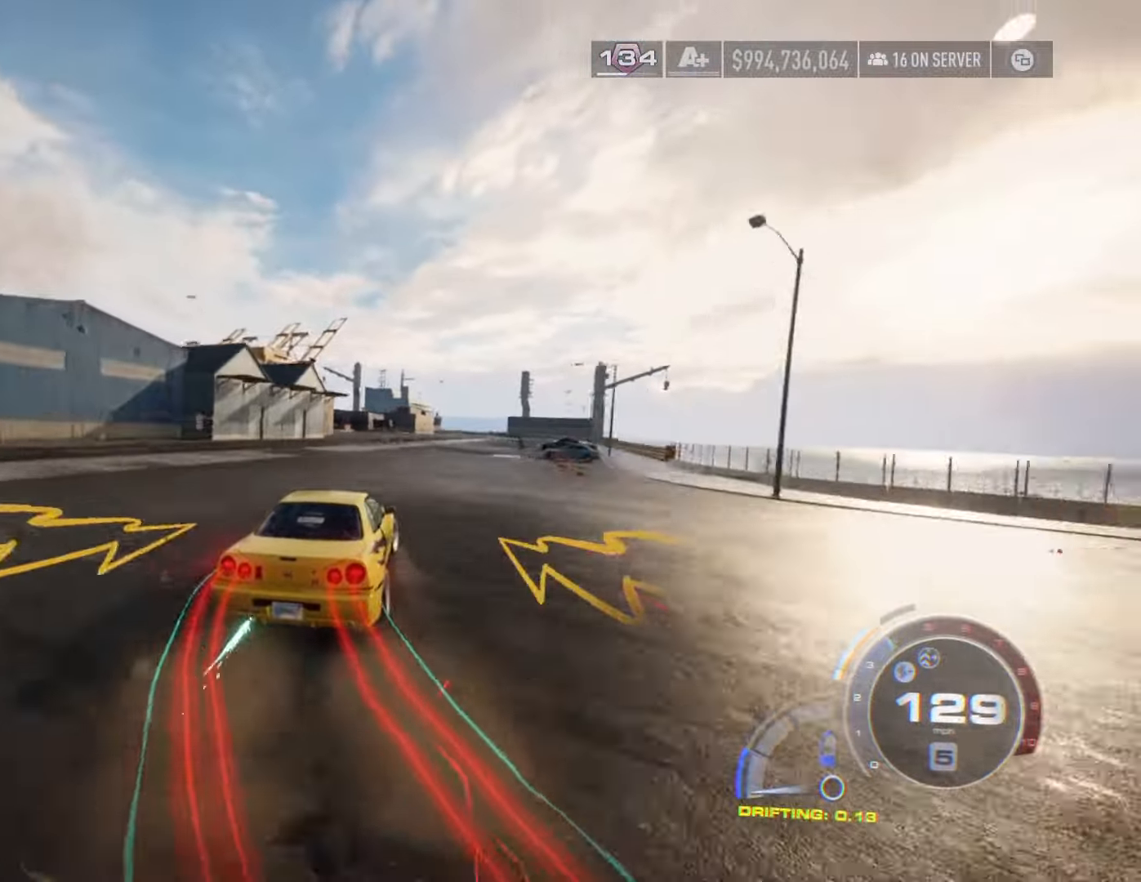
{"buttons": ["A", "R2"], "left_stick": "center", "right_stick": "center", "events": [[100, "left_stick", "center"], [267, "left_stick", "down-right"], [384, "left_stick", "center"]]}
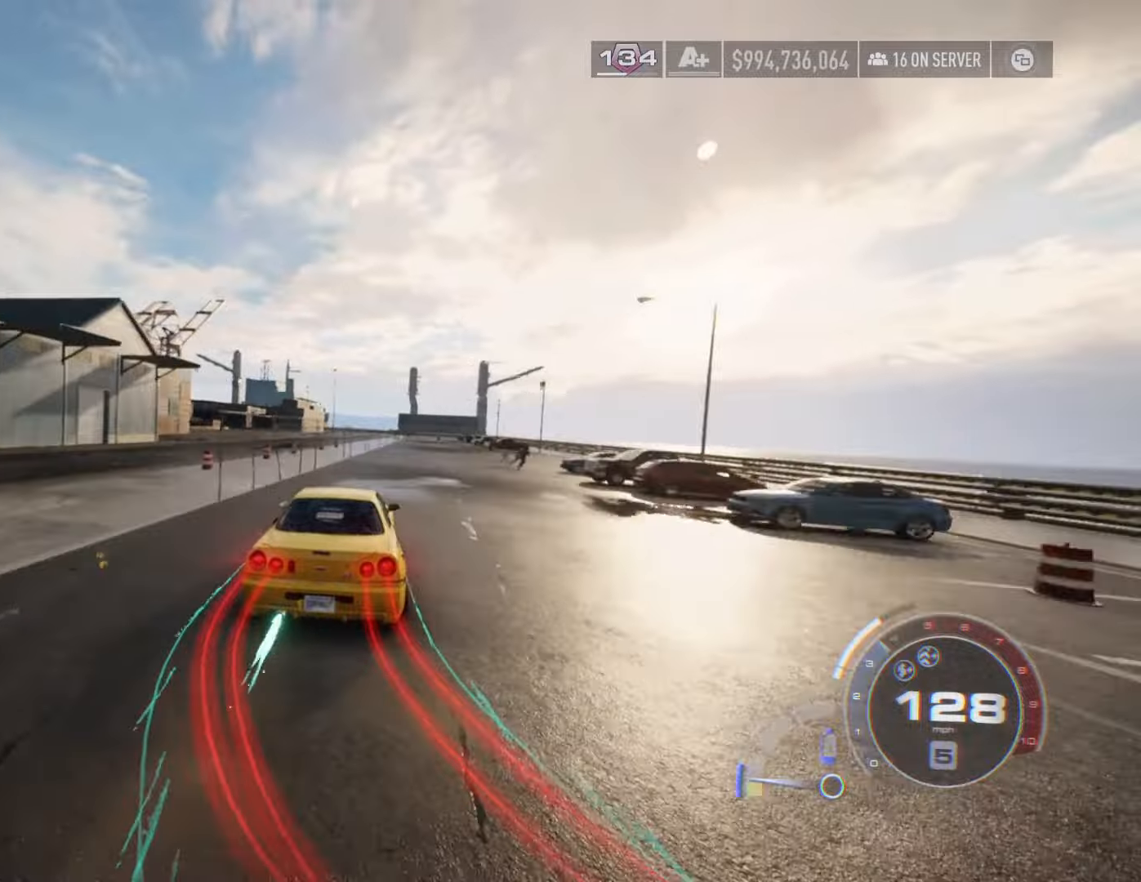
{"buttons": ["A", "R2"], "left_stick": "center", "right_stick": "center", "events": [[17, "left_stick", "right"], [117, "left_stick", "center"]]}
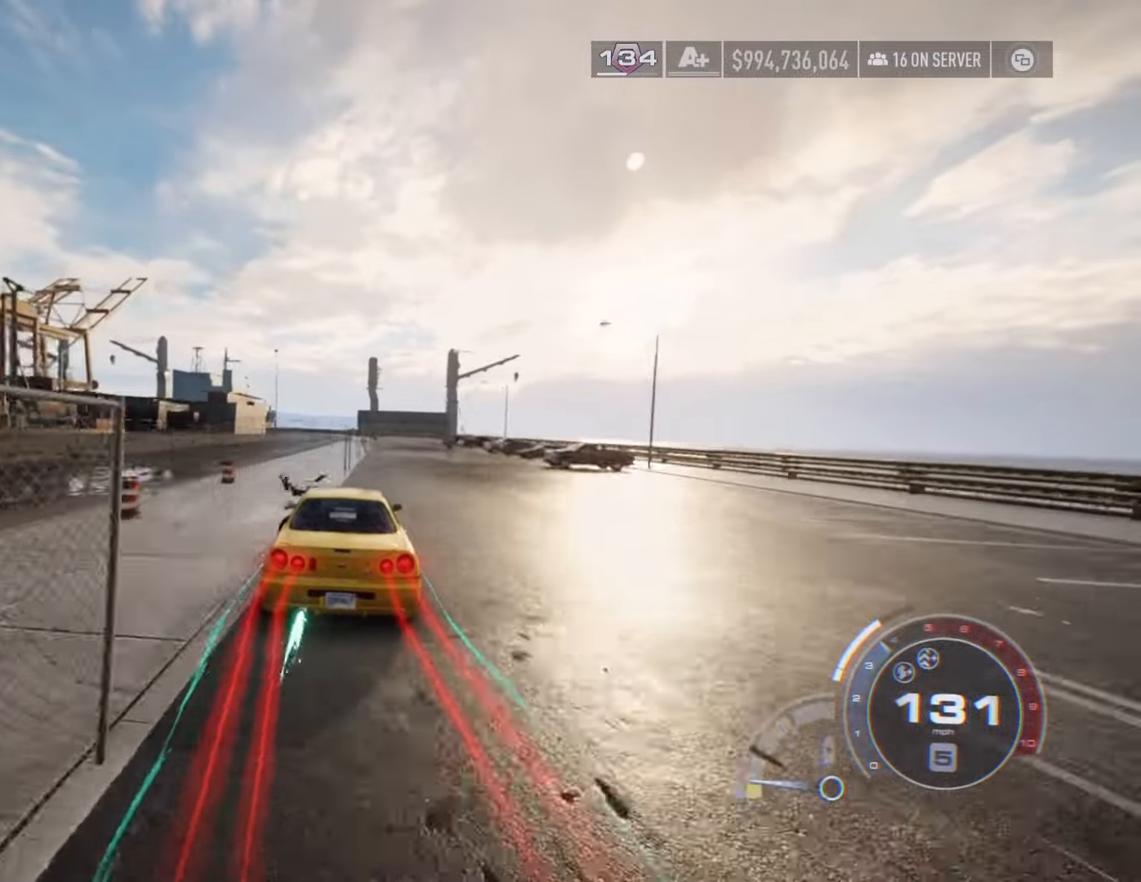
{"buttons": ["R2"], "left_stick": "center", "right_stick": "center", "events": [[334, "A", "up"]]}
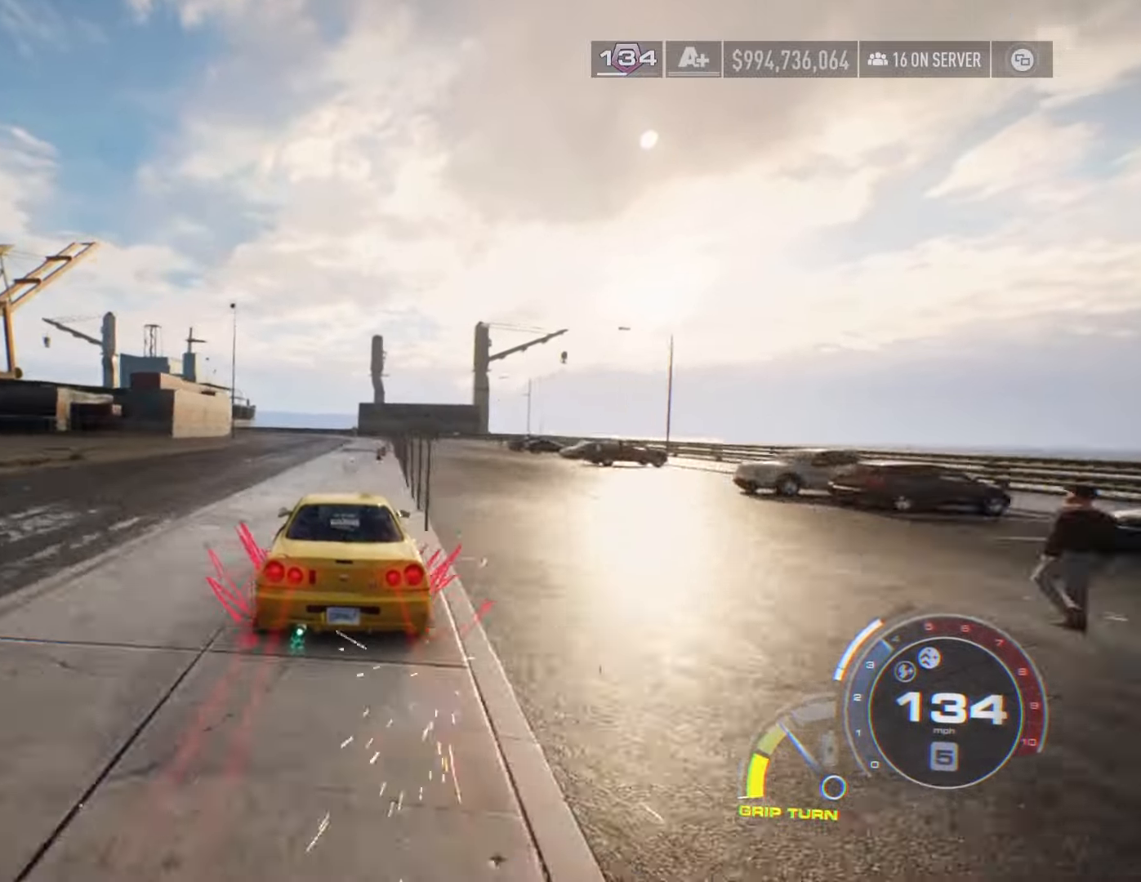
{"buttons": ["R2"], "left_stick": "center", "right_stick": "center", "events": []}
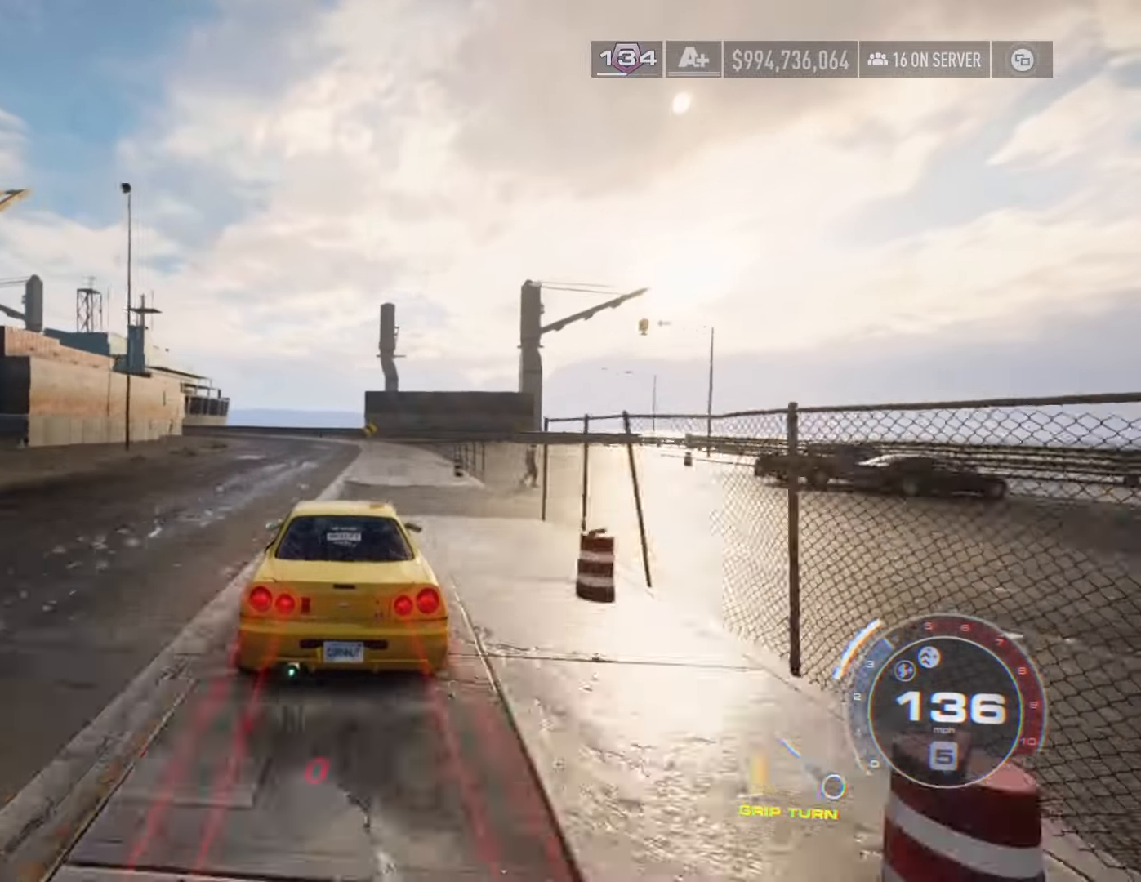
{"buttons": ["R2"], "left_stick": "left", "right_stick": "center", "events": [[317, "left_stick", "left"]]}
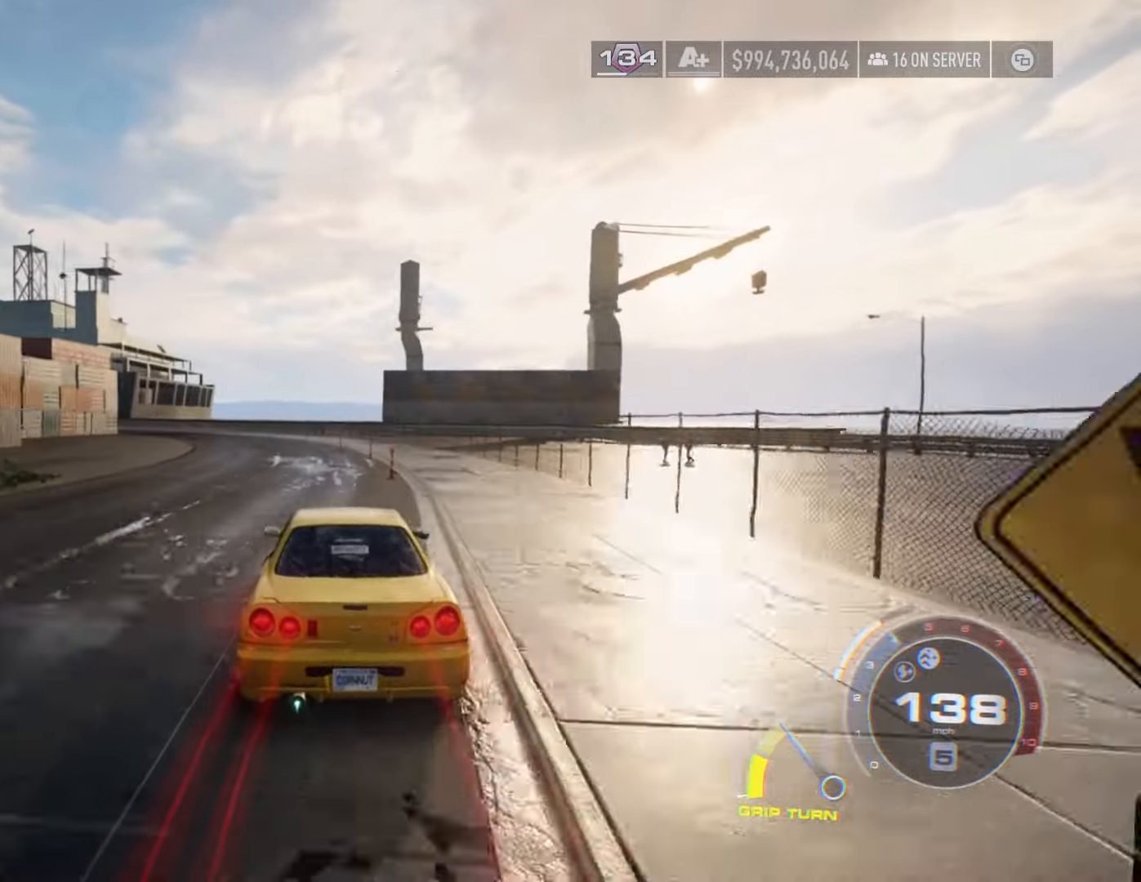
{"buttons": [], "left_stick": "left", "right_stick": "center", "events": [[34, "L2", "down"], [84, "R2", "up"], [167, "L2", "up"], [234, "left_stick", "center"], [284, "left_stick", "left"]]}
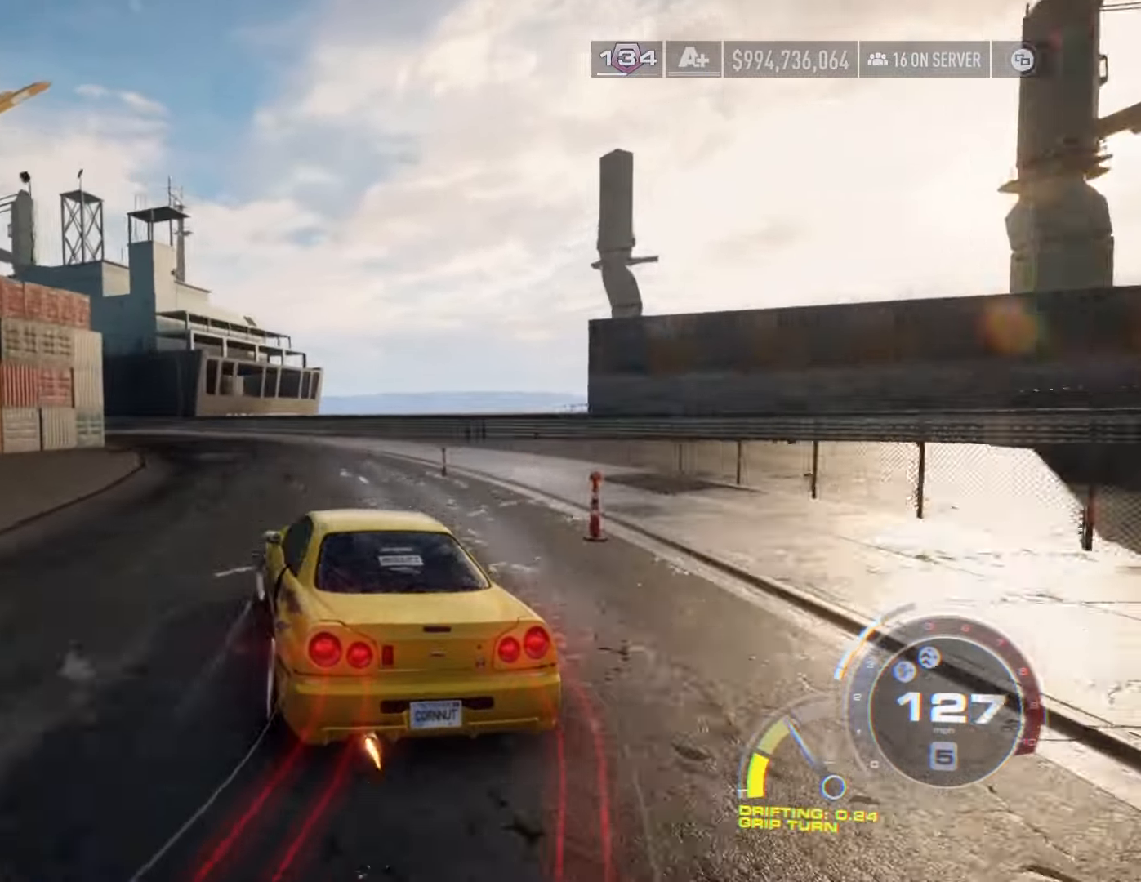
{"buttons": ["R2"], "left_stick": "left", "right_stick": "center", "events": [[50, "left_stick", "center"], [150, "left_stick", "left"], [267, "R2", "down"]]}
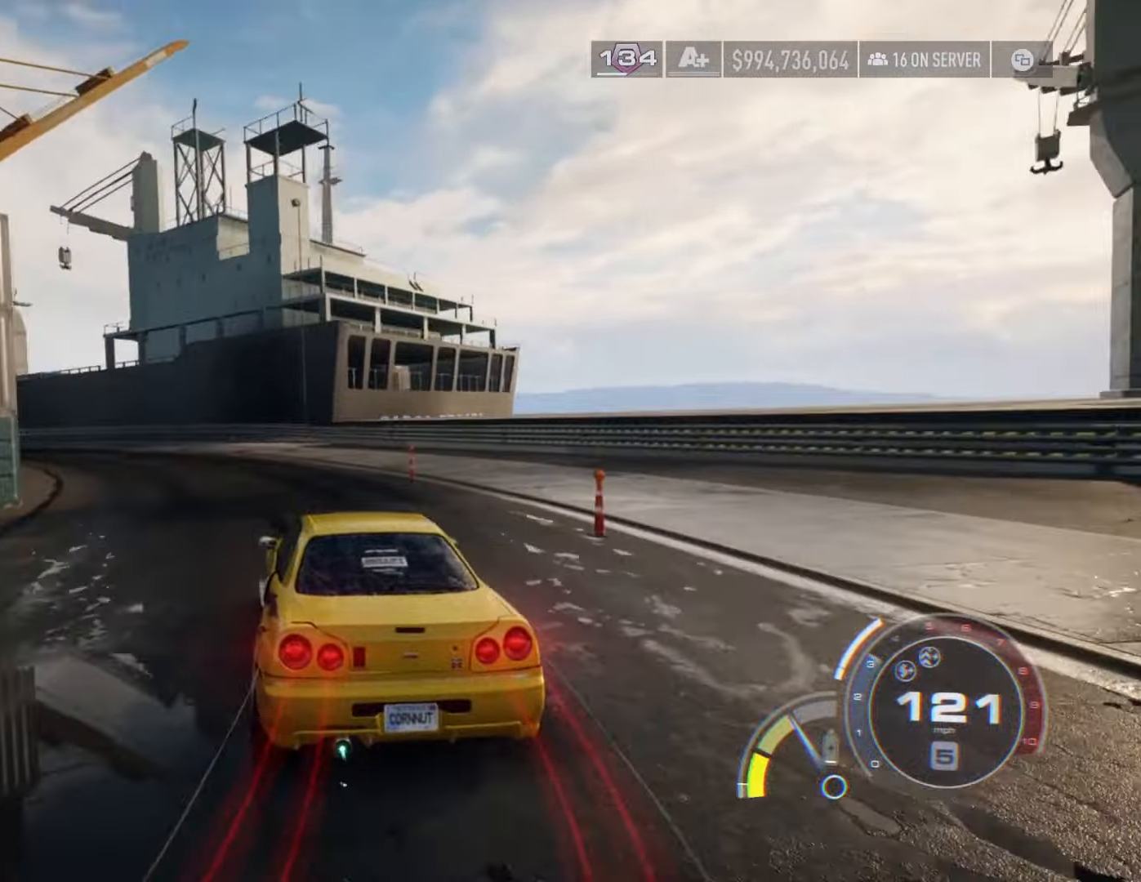
{"buttons": ["R2"], "left_stick": "center", "right_stick": "center", "events": [[267, "L2", "down"], [400, "L2", "up"], [467, "left_stick", "center"]]}
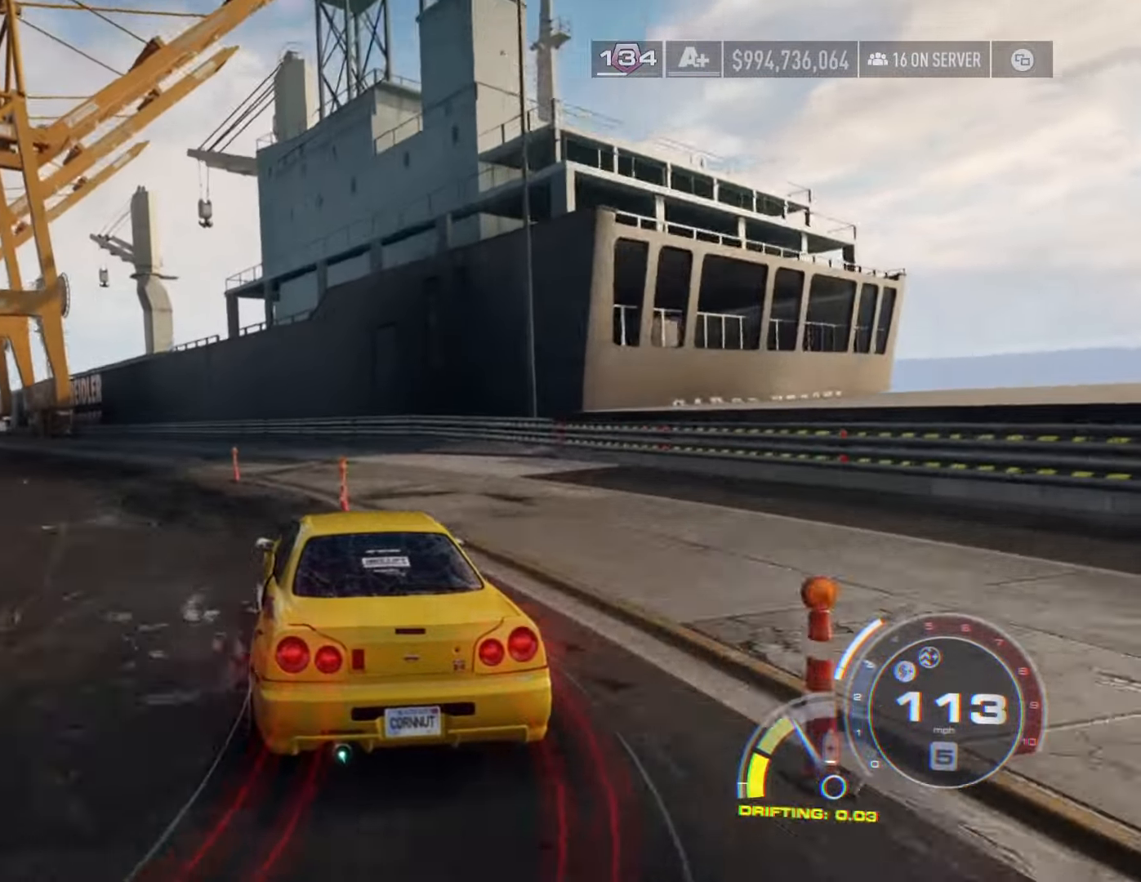
{"buttons": ["A", "R2"], "left_stick": "center", "right_stick": "center", "events": [[67, "left_stick", "left"], [334, "left_stick", "center"], [350, "A", "down"]]}
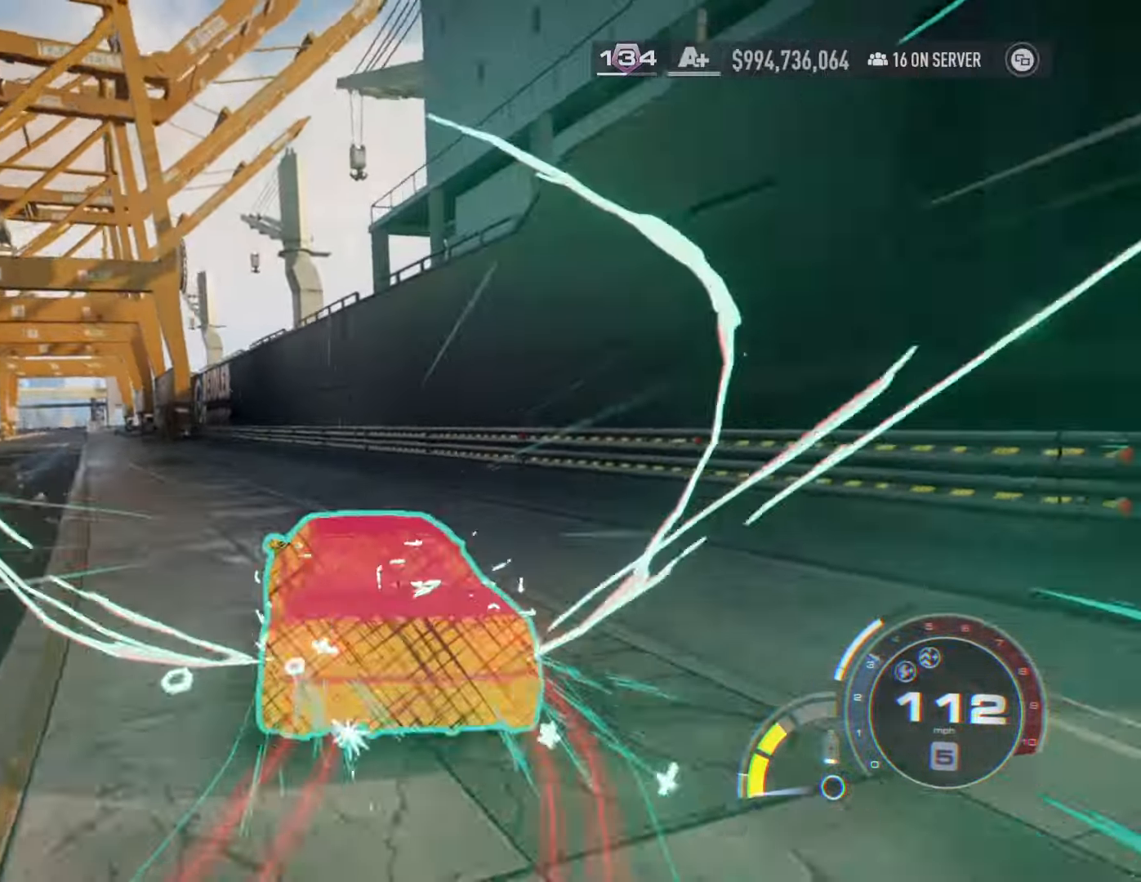
{"buttons": ["A", "R2"], "left_stick": "left", "right_stick": "center", "events": [[100, "left_stick", "left"], [267, "left_stick", "center"], [450, "left_stick", "left"]]}
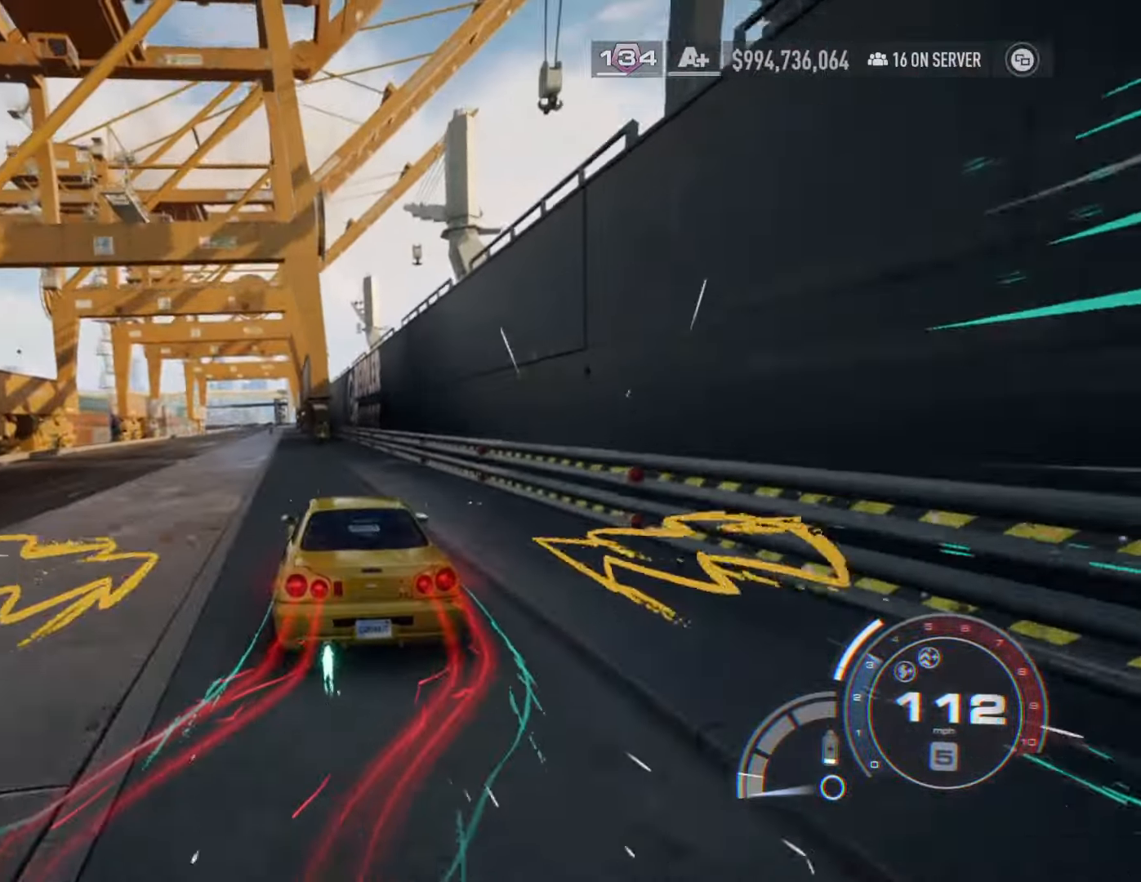
{"buttons": ["A", "R2"], "left_stick": "center", "right_stick": "center", "events": [[34, "L1", "down"], [167, "L1", "up"], [200, "left_stick", "center"]]}
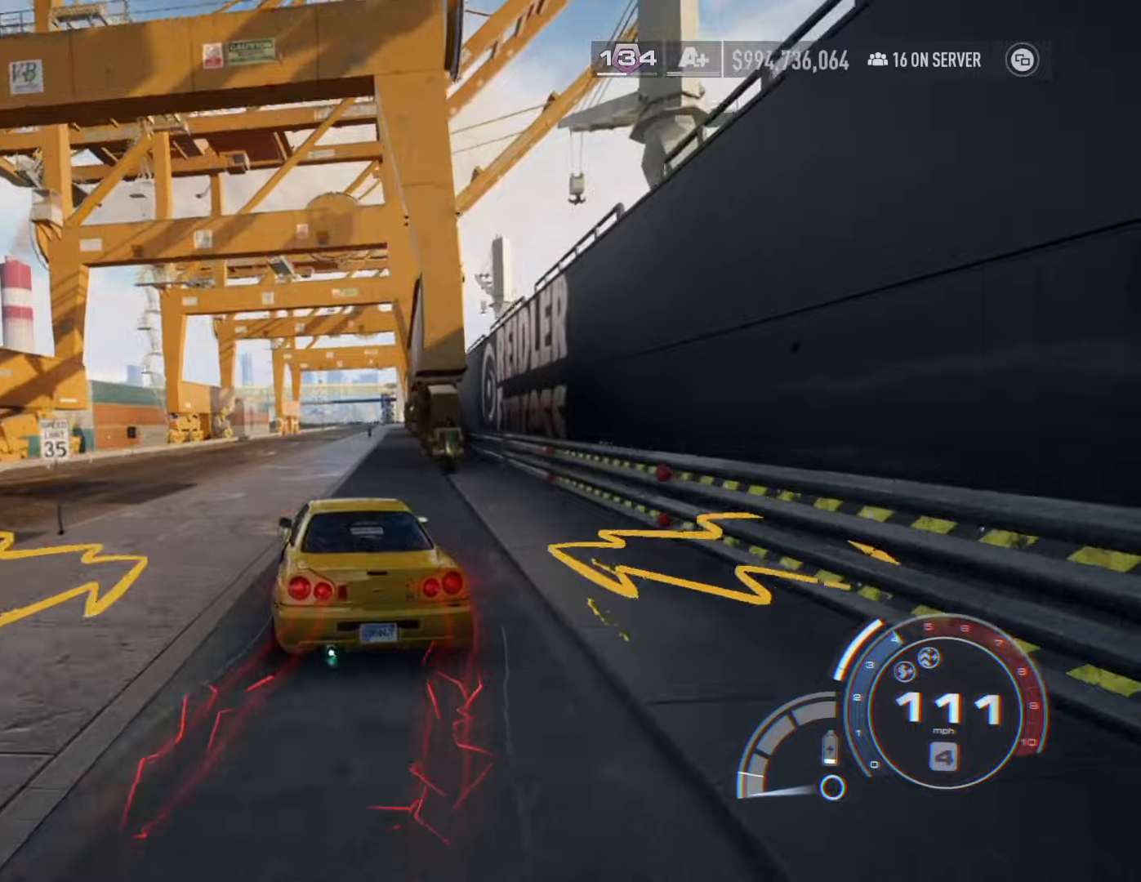
{"buttons": ["A", "R2"], "left_stick": "center", "right_stick": "center", "events": []}
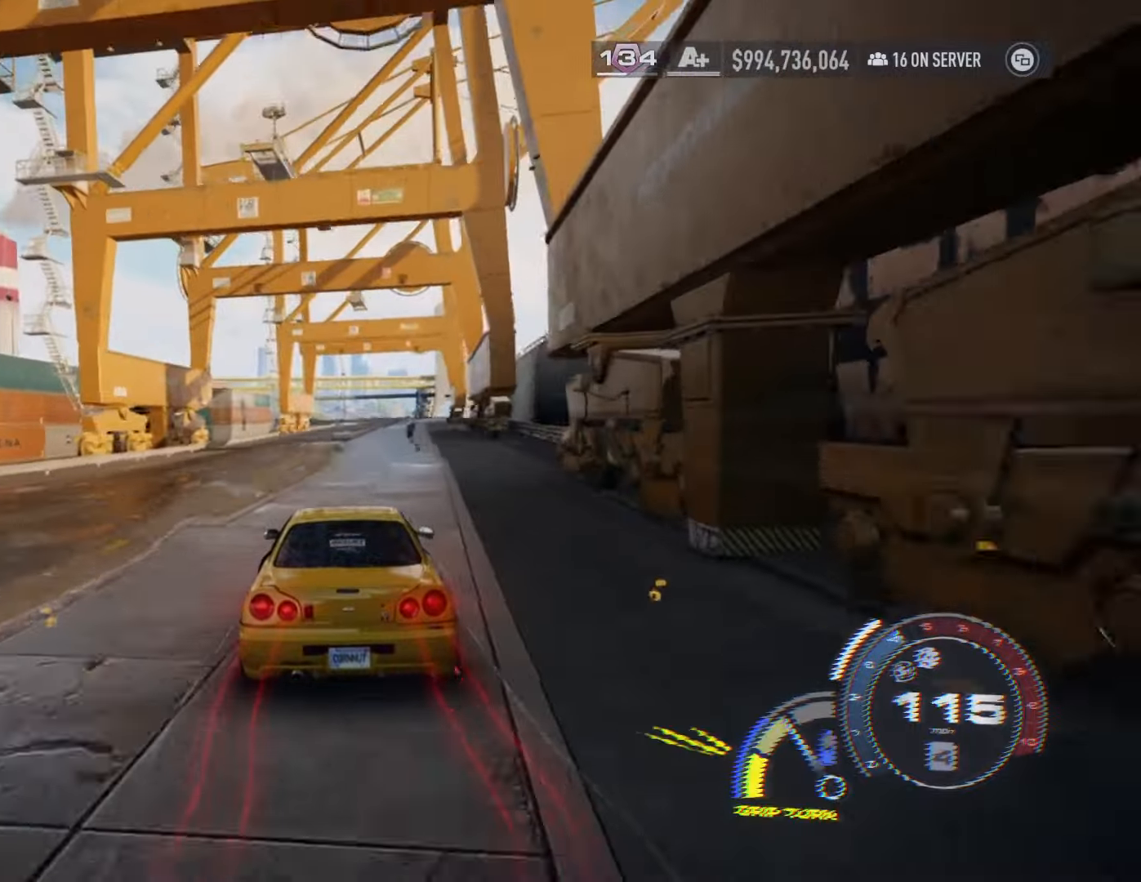
{"buttons": ["R2"], "left_stick": "left", "right_stick": "center", "events": [[34, "A", "up"], [334, "left_stick", "left"]]}